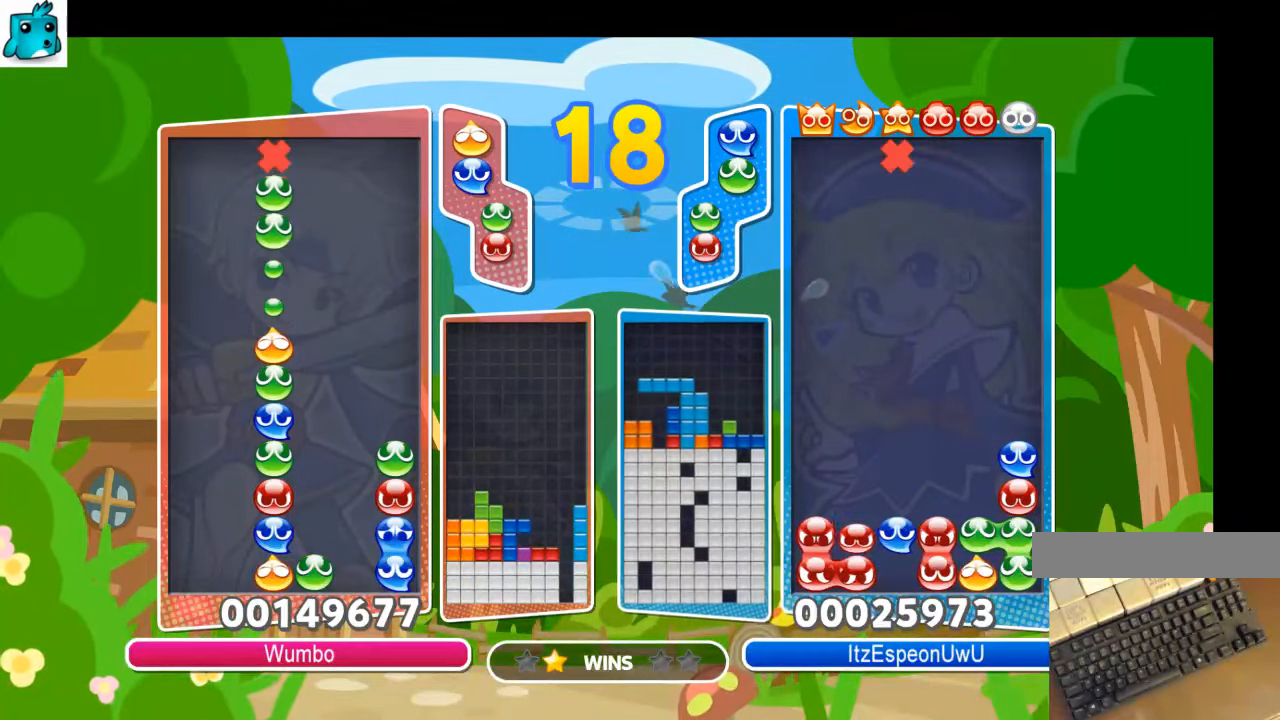
Gameplay with keyboard; each line is a JSON object with the keys held at the frame after it. "events" lists presses ("down") and releases ("up") of "c", "down", "left", "right", "shift", "up", "x" and "z" between this image and that frame as [ms after this image, input, new state], when the widget could be followed in between. No other keys are recorded. Mouse input is not recorded.
{"keys": ["right"], "events": [[400, "right", "down"]]}
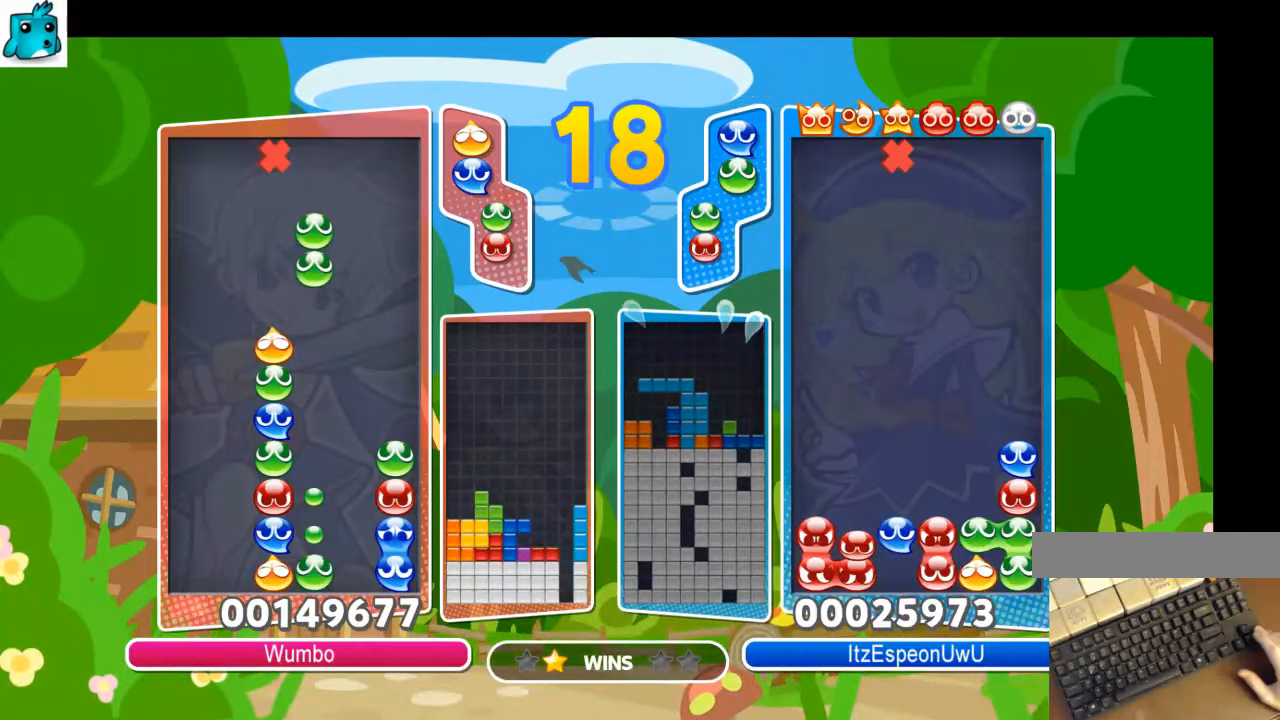
{"keys": [], "events": [[33, "right", "up"]]}
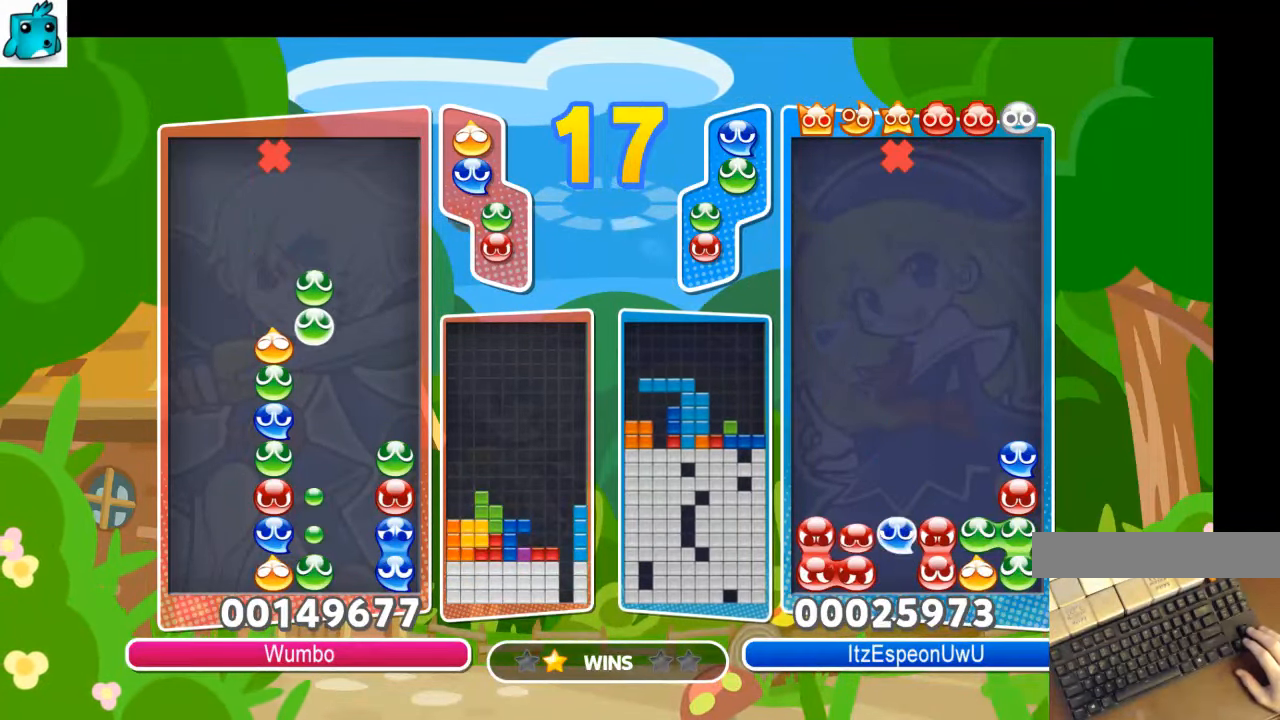
{"keys": [], "events": []}
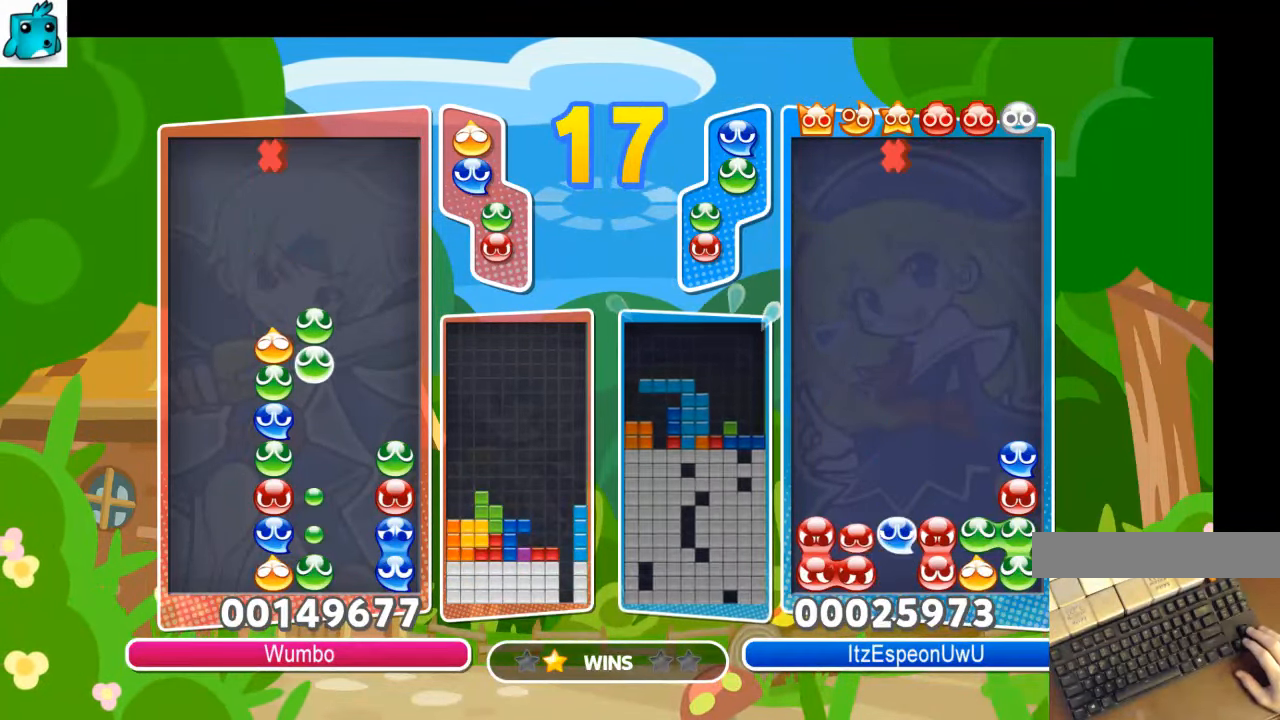
{"keys": [], "events": [[133, "up", "down"], [500, "up", "up"]]}
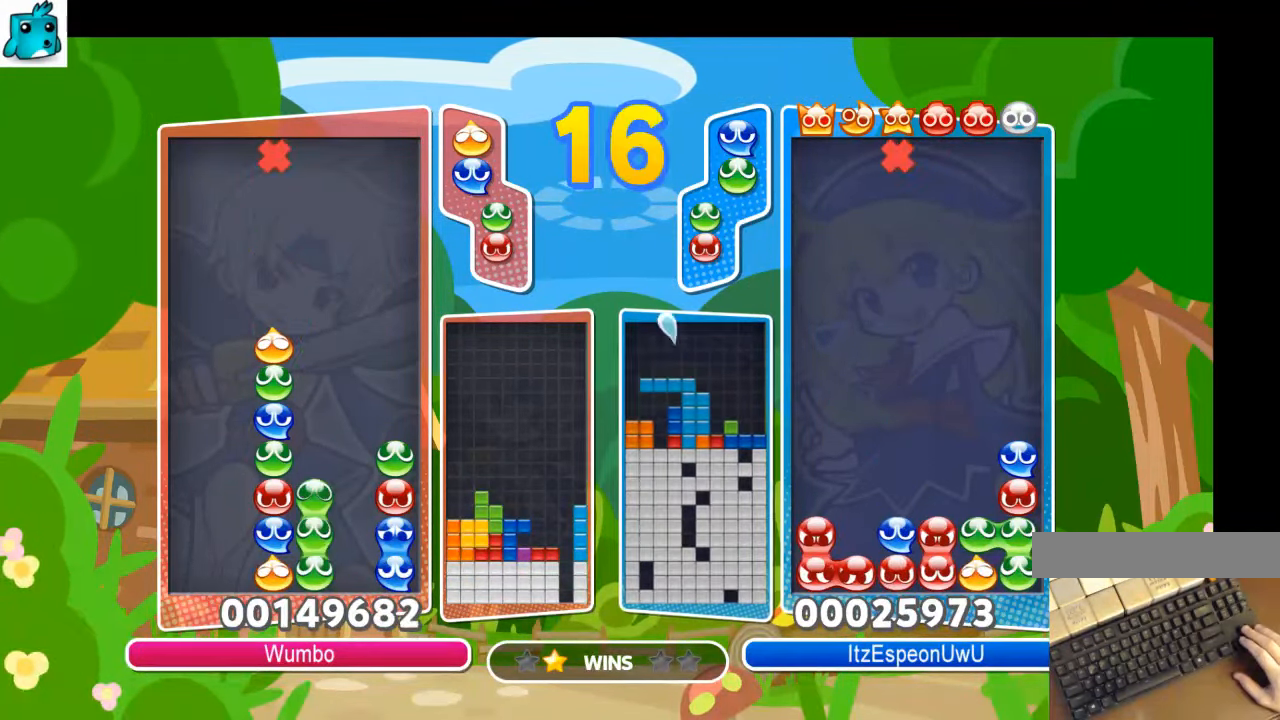
{"keys": [], "events": [[167, "right", "down"], [267, "right", "up"], [367, "right", "down"], [467, "right", "up"]]}
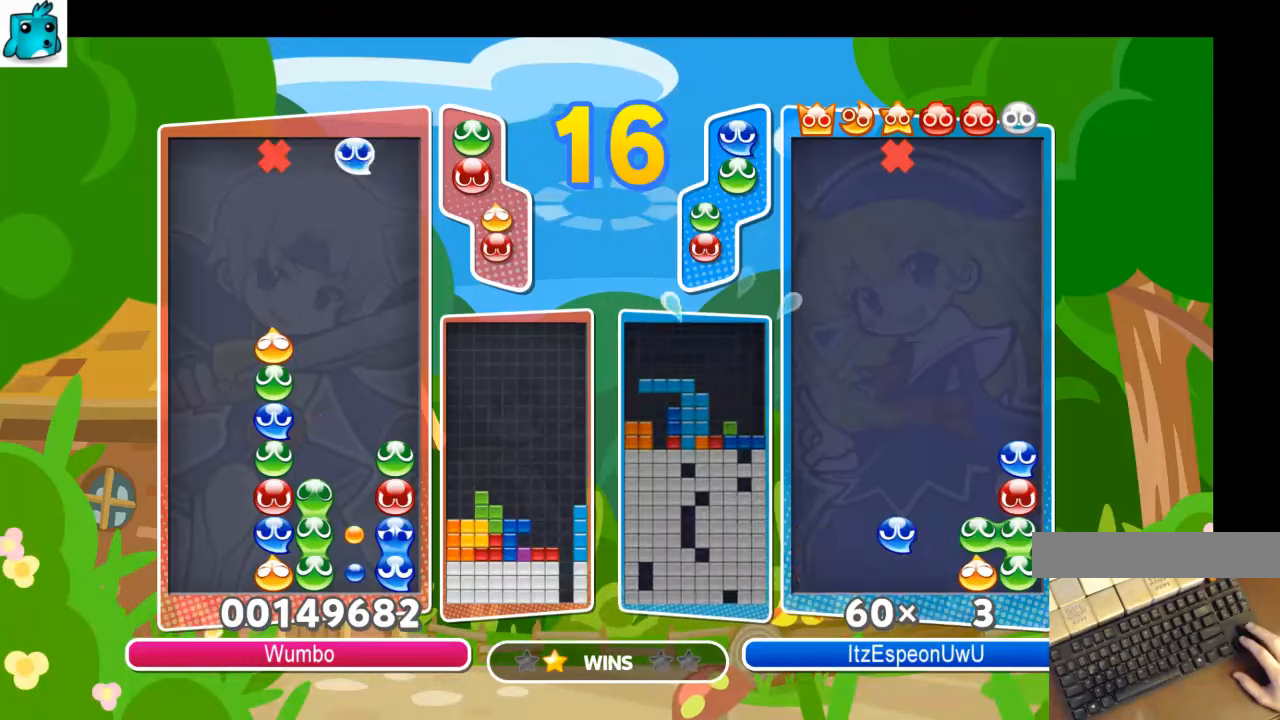
{"keys": ["up"], "events": [[434, "up", "down"]]}
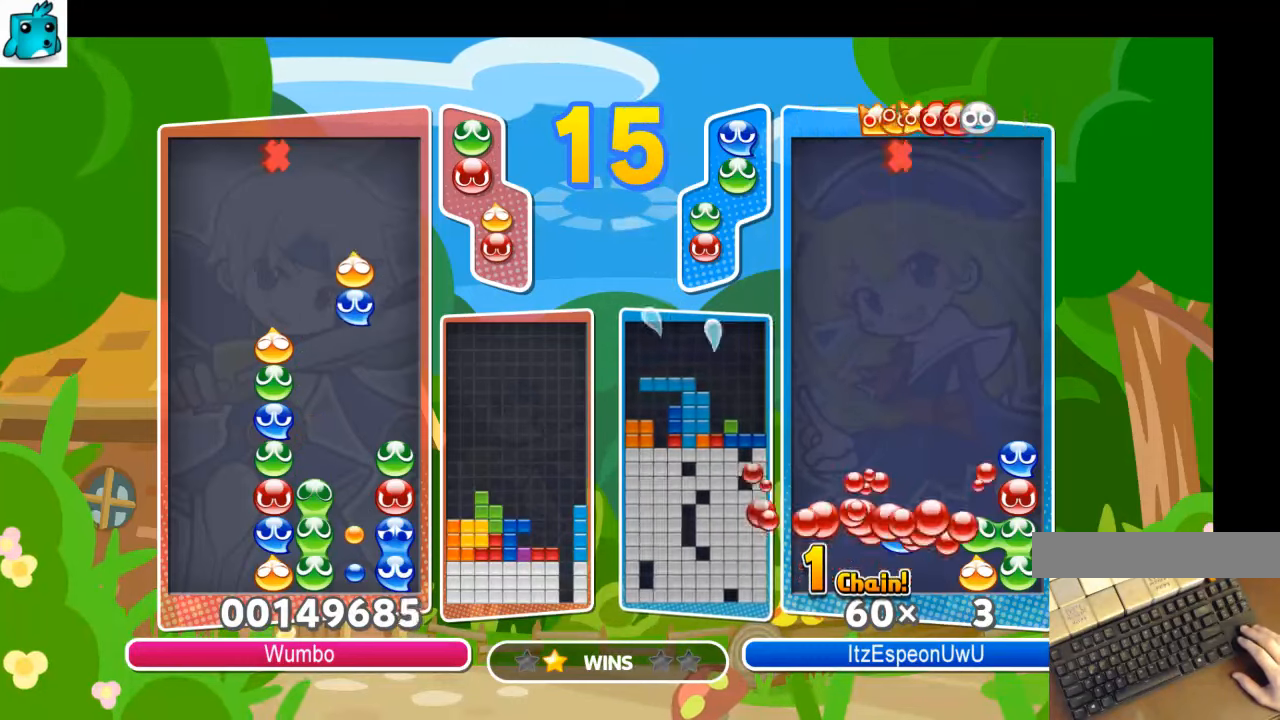
{"keys": [], "events": [[400, "up", "up"]]}
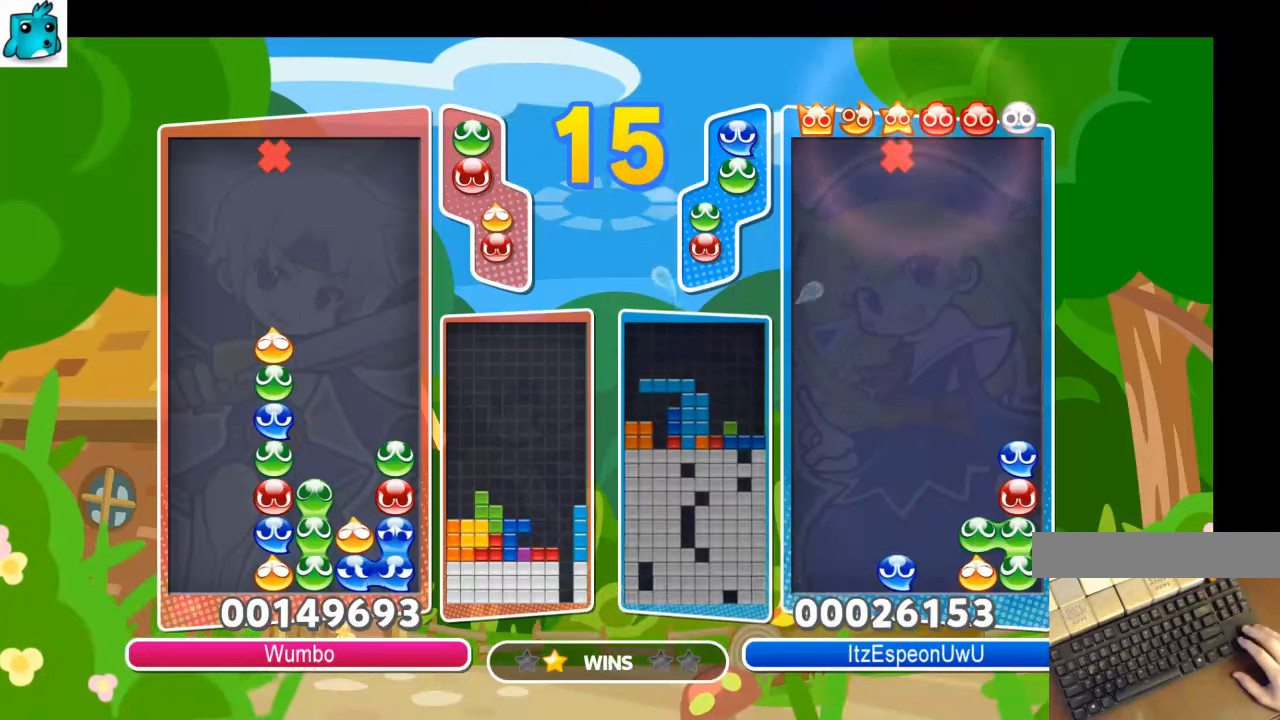
{"keys": [], "events": [[167, "right", "down"], [267, "right", "up"], [367, "right", "down"], [467, "right", "up"]]}
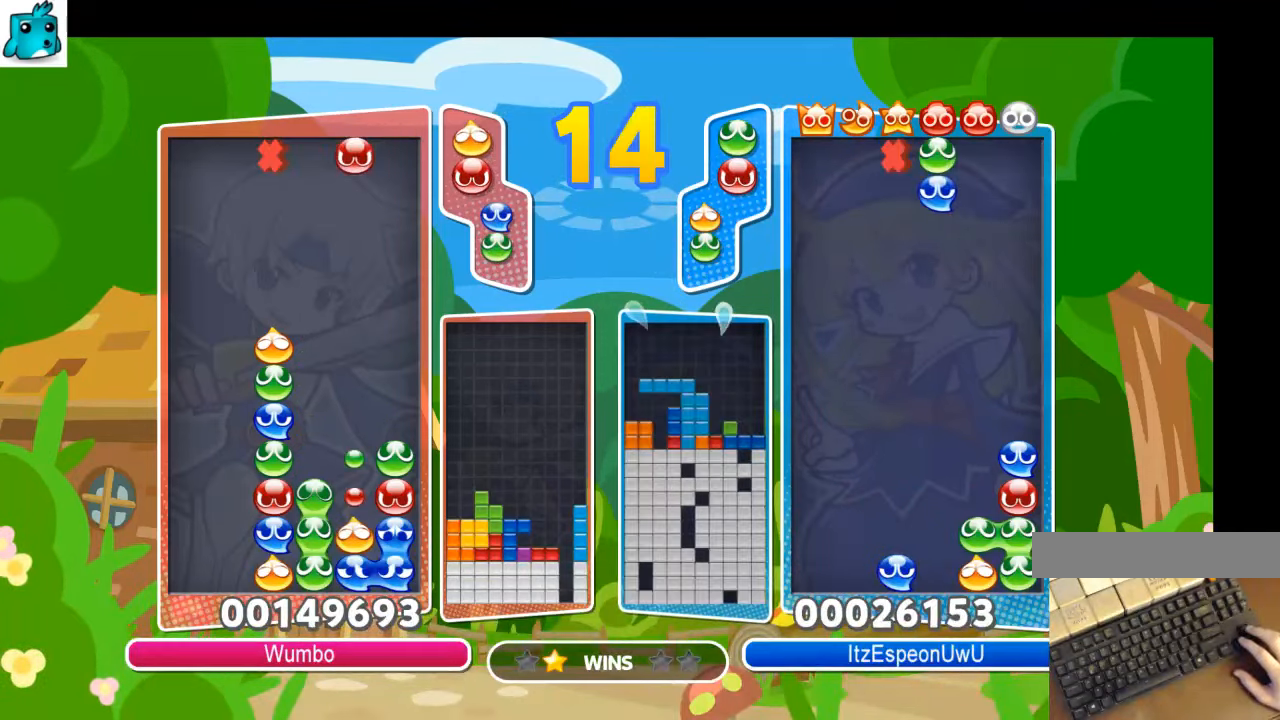
{"keys": ["up"], "events": [[167, "up", "down"]]}
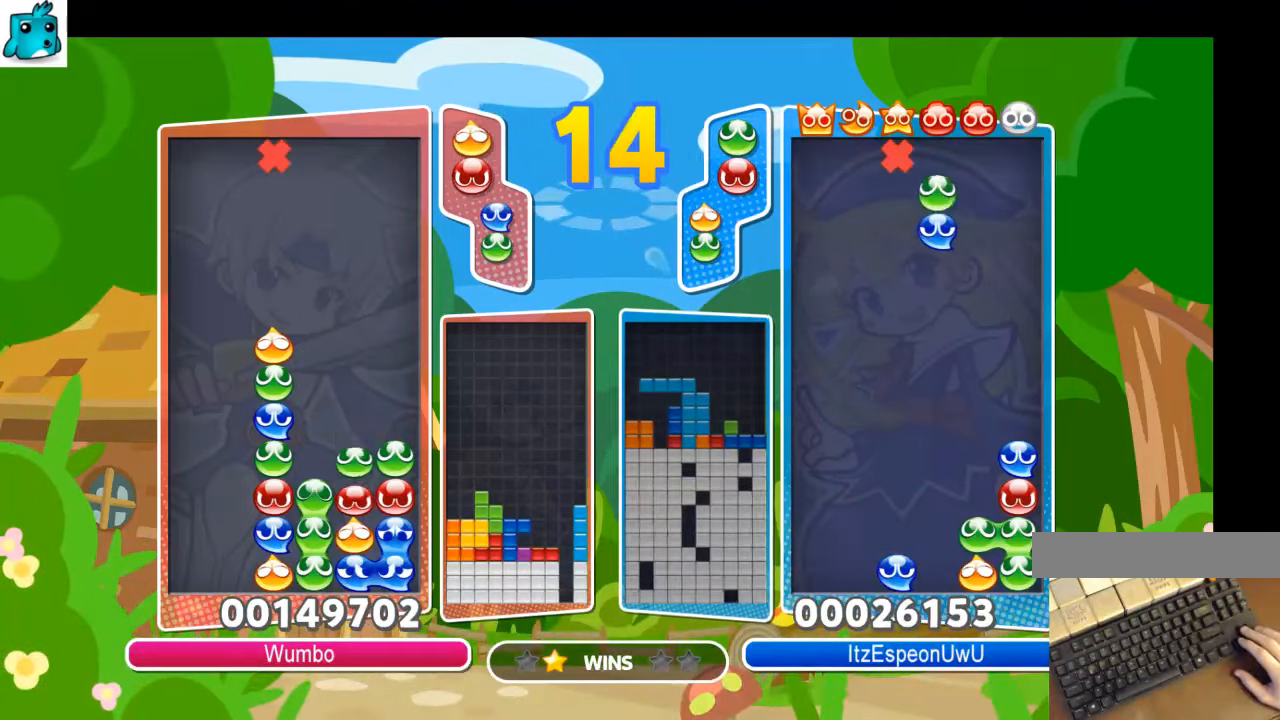
{"keys": [], "events": [[167, "up", "up"], [400, "left", "down"], [500, "left", "up"]]}
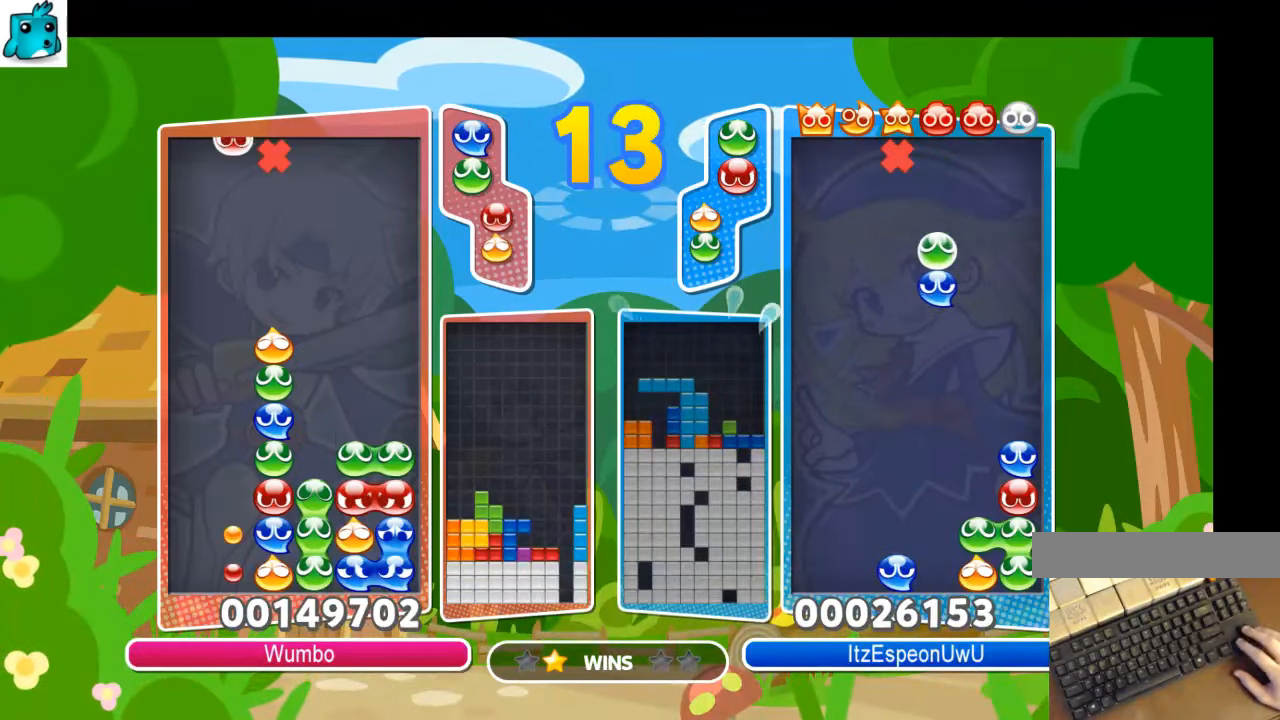
{"keys": ["up"], "events": [[334, "up", "down"]]}
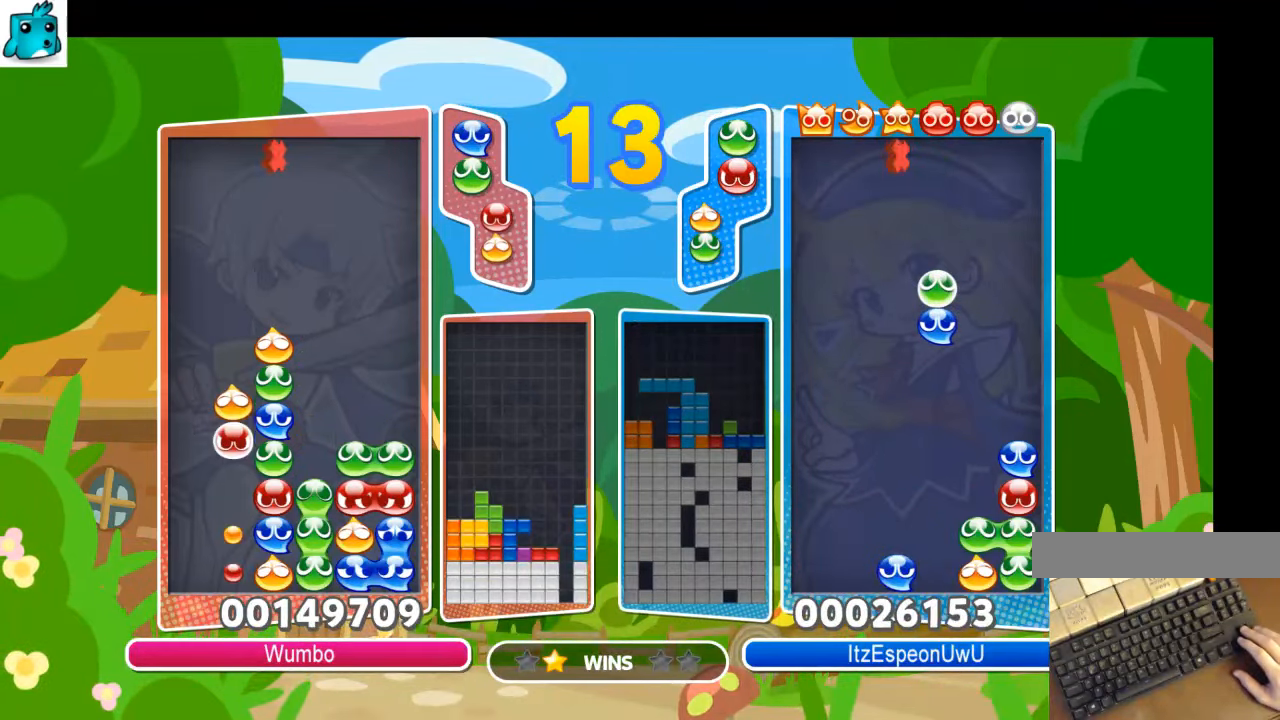
{"keys": [], "events": [[467, "up", "up"]]}
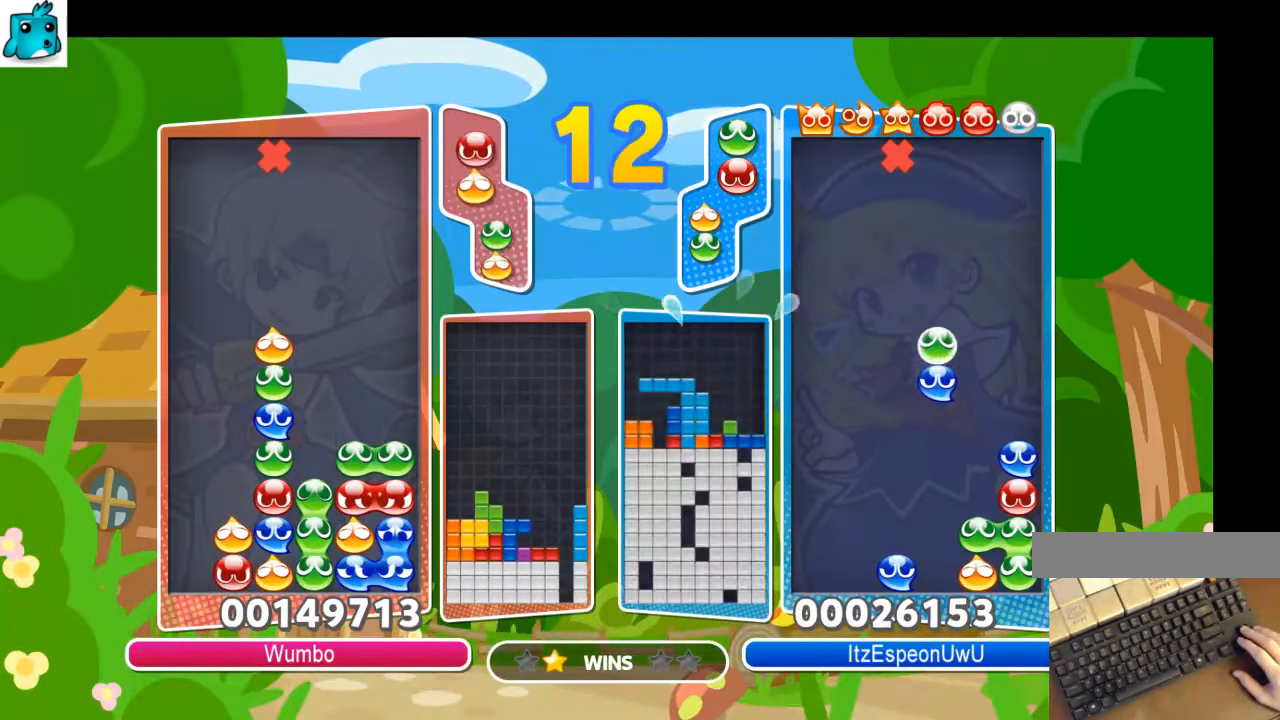
{"keys": [], "events": [[167, "right", "down"], [267, "right", "up"]]}